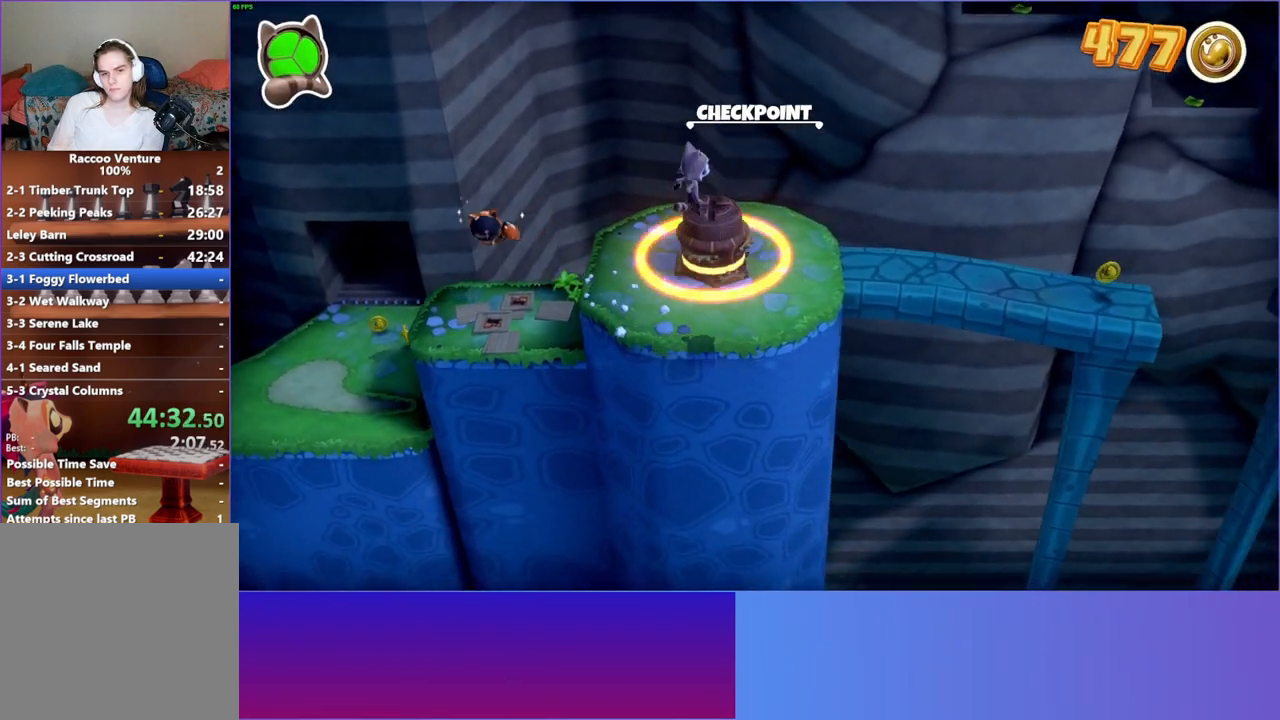
Gameplay with a controller (Xbox layout); each line is a JSON object with the inputs held at the frame after it. "events" lists button and stick changes between this image and that frame as [ms after this image, input, new state], when the widget could be followed in between. Not read: L3 R3.
{"buttons": ["Y"], "left_stick": "right", "right_stick": "center", "events": [[200, "A", "up"], [233, "left_stick", "up-right"], [383, "left_stick", "right"], [483, "Y", "down"]]}
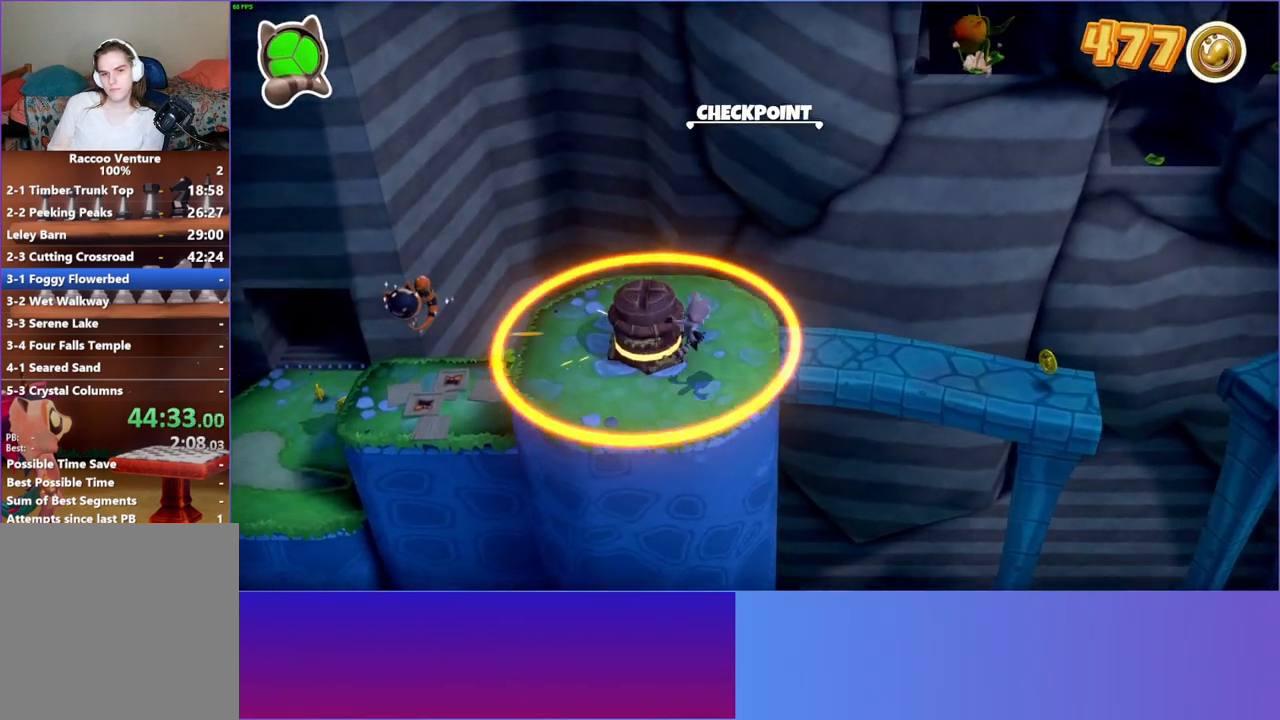
{"buttons": [], "left_stick": "right", "right_stick": "center", "events": [[117, "Y", "up"], [183, "left_stick", "center"], [333, "left_stick", "right"]]}
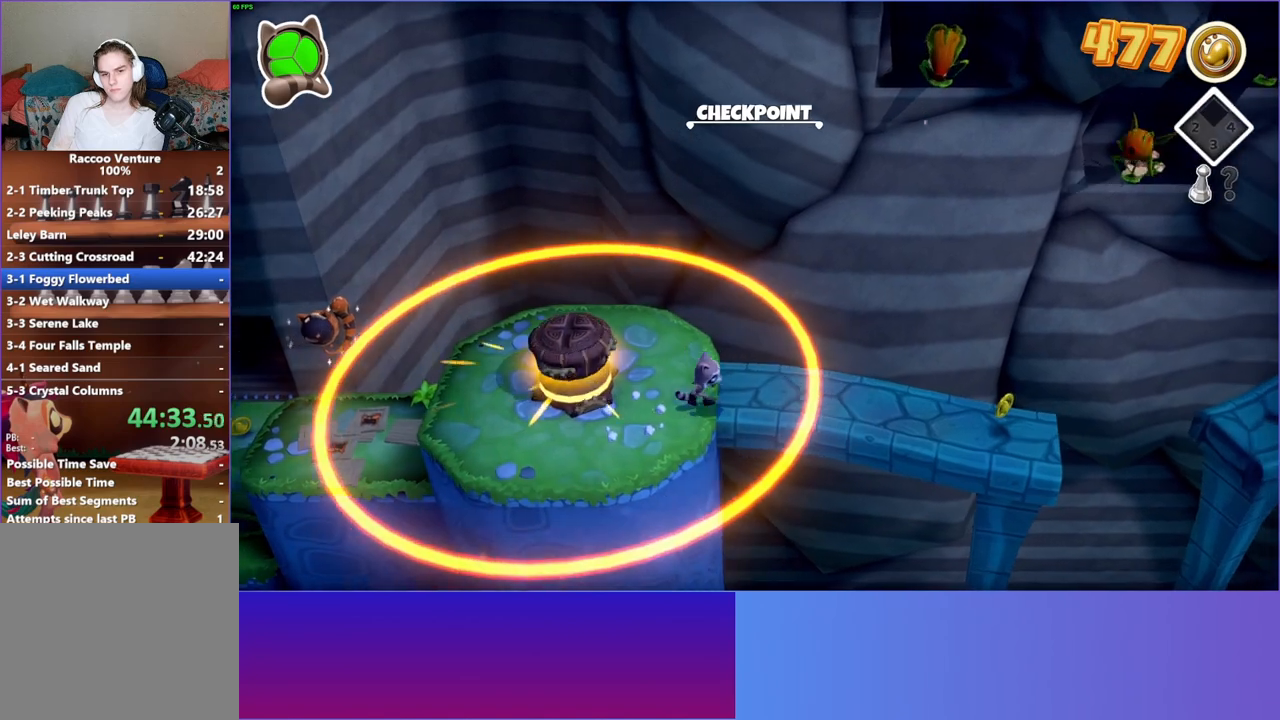
{"buttons": [], "left_stick": "right", "right_stick": "center", "events": [[33, "left_stick", "center"], [150, "left_stick", "right"], [317, "left_stick", "center"], [450, "left_stick", "right"]]}
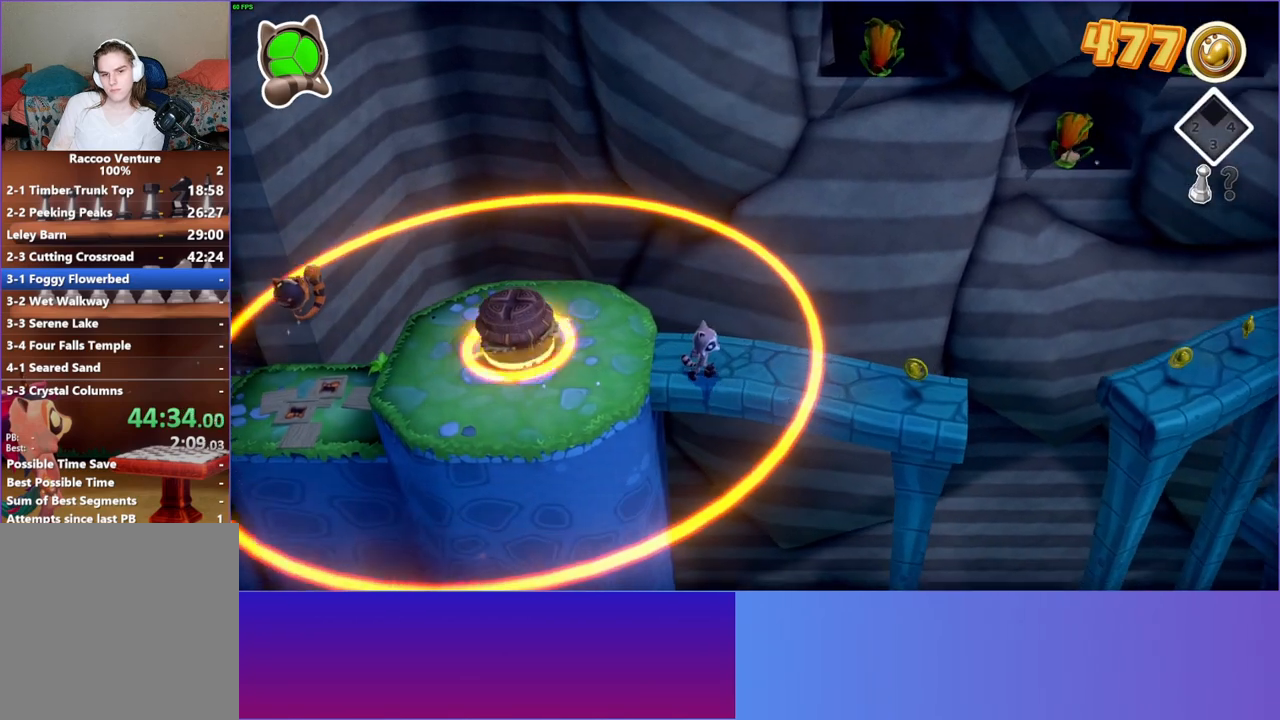
{"buttons": [], "left_stick": "right", "right_stick": "center", "events": [[67, "left_stick", "center"], [350, "left_stick", "right"]]}
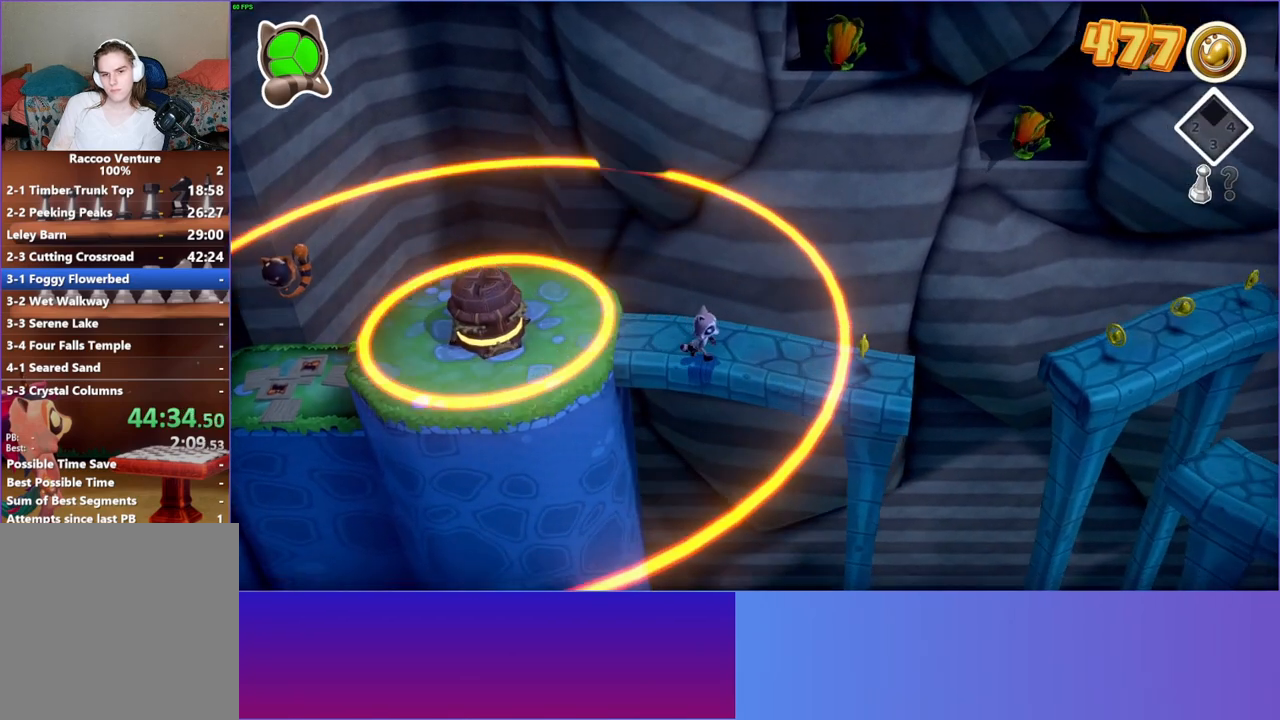
{"buttons": [], "left_stick": "right", "right_stick": "center", "events": []}
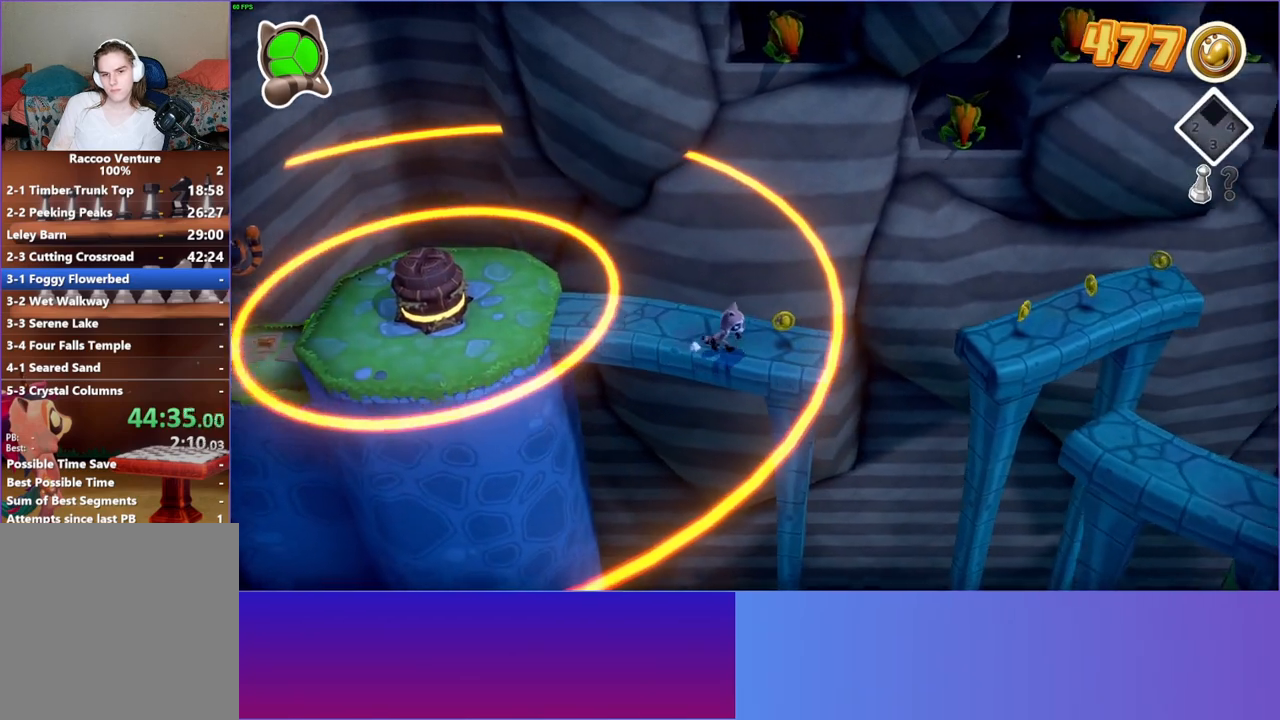
{"buttons": [], "left_stick": "right", "right_stick": "center", "events": []}
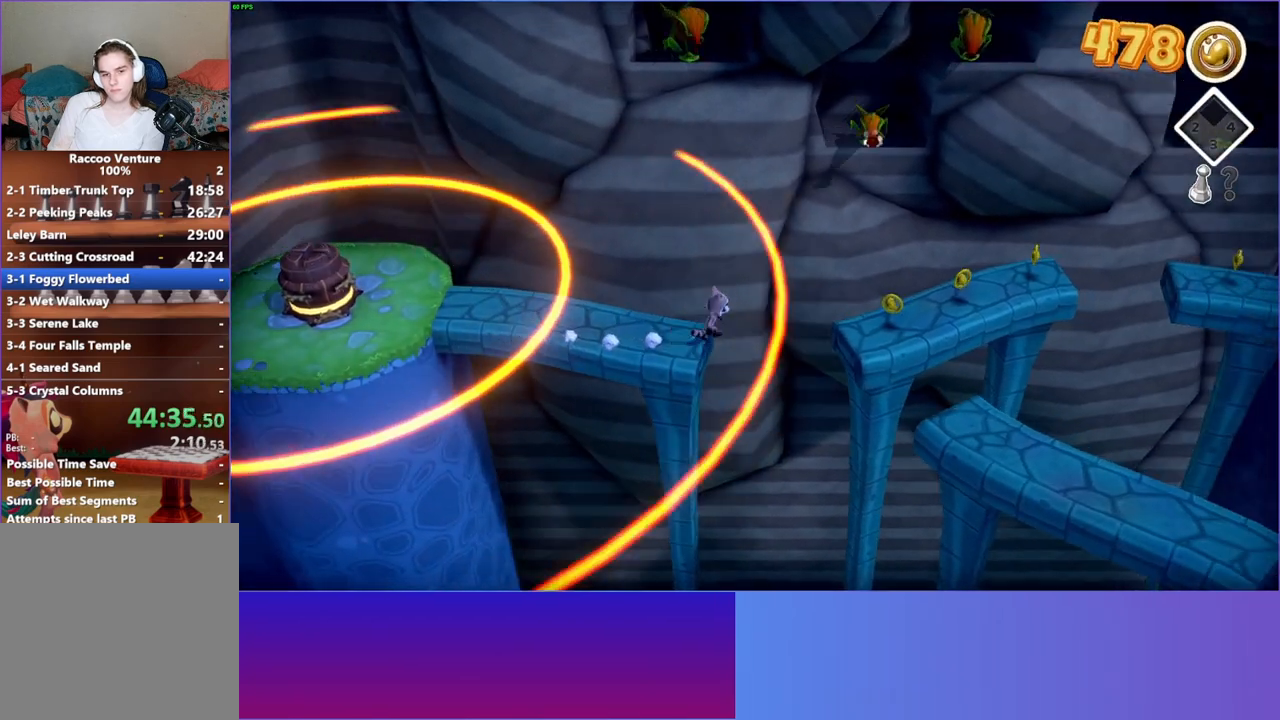
{"buttons": [], "left_stick": "right", "right_stick": "center", "events": [[50, "A", "down"], [267, "A", "up"]]}
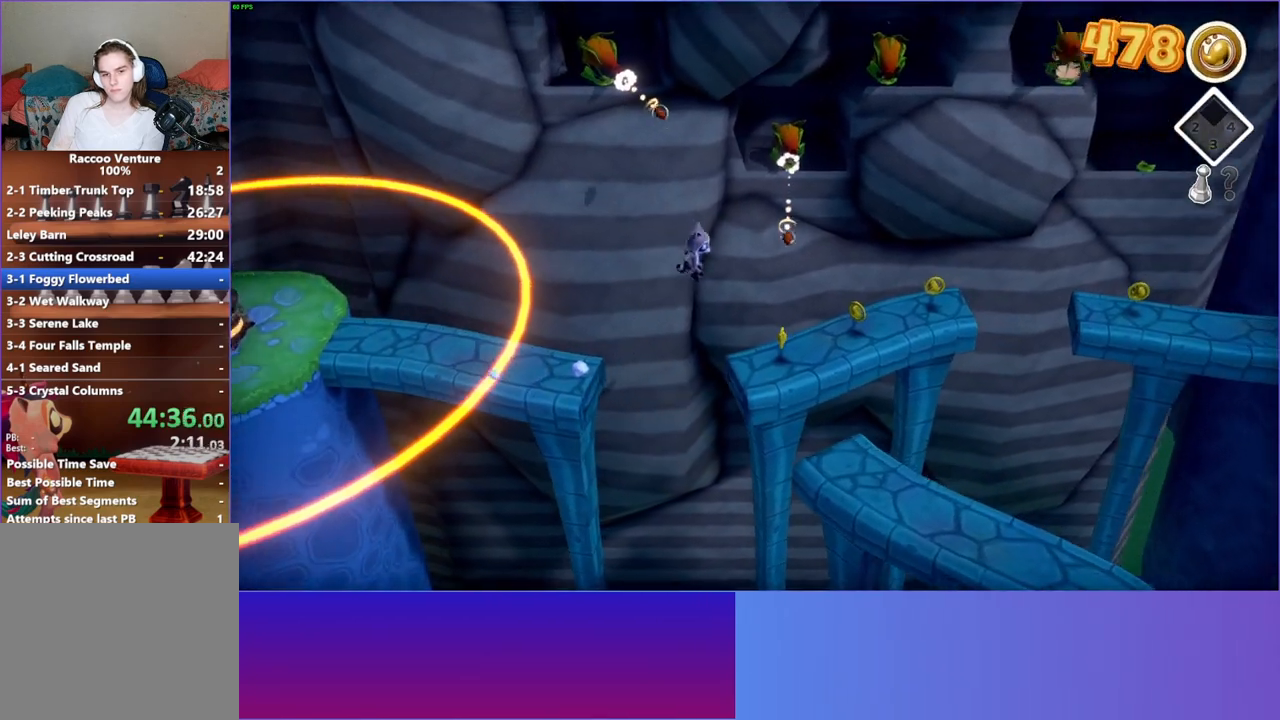
{"buttons": ["A"], "left_stick": "up-right", "right_stick": "center", "events": [[17, "left_stick", "up-right"], [367, "A", "down"]]}
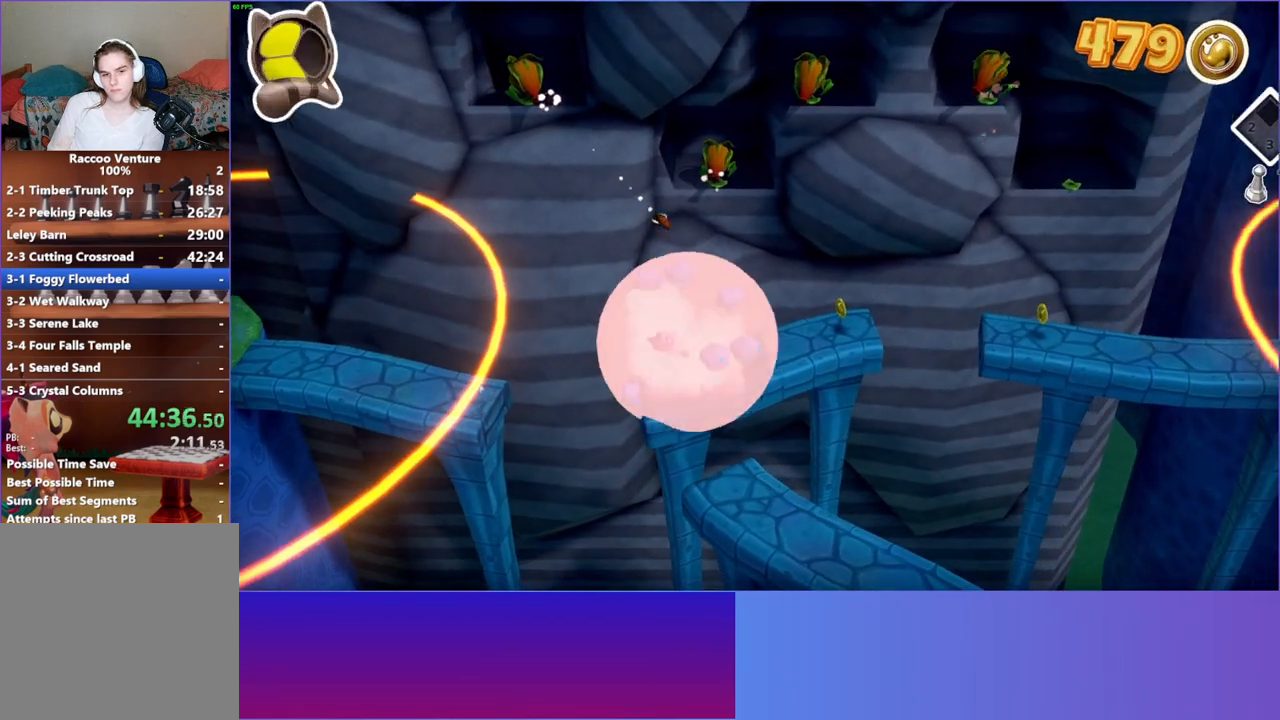
{"buttons": [], "left_stick": "right", "right_stick": "center", "events": [[67, "A", "up"], [133, "left_stick", "right"]]}
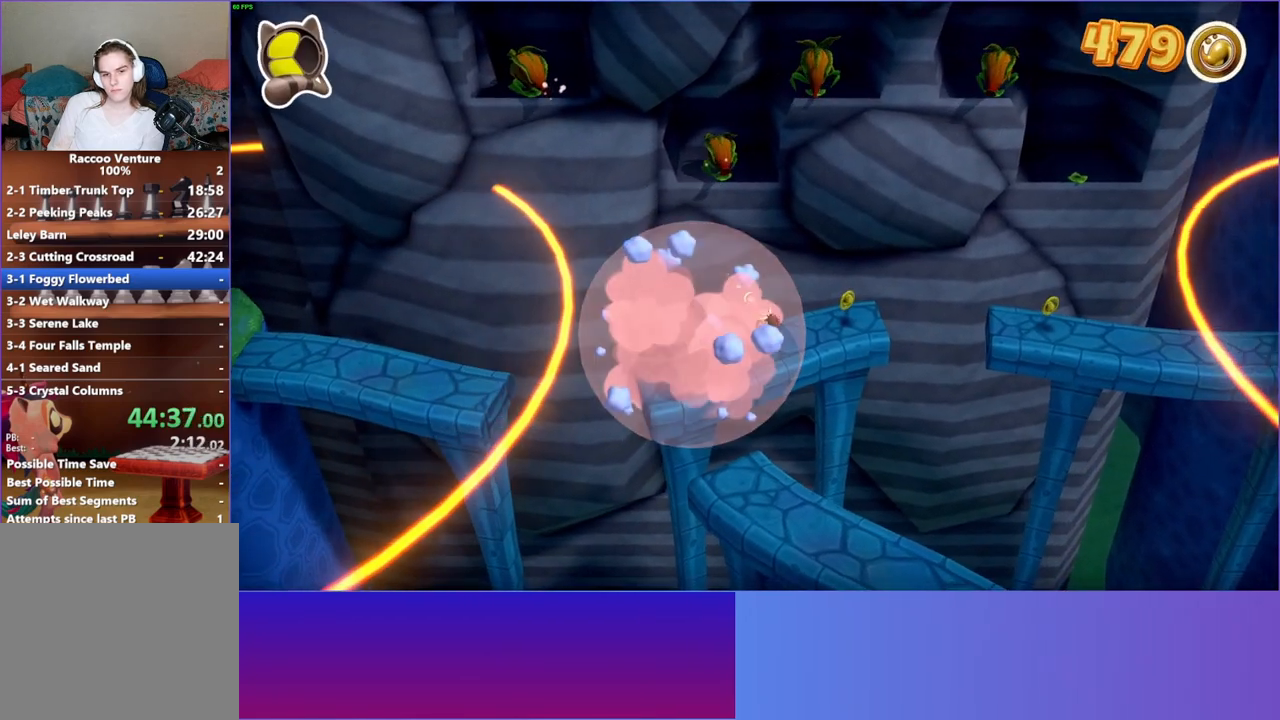
{"buttons": [], "left_stick": "right", "right_stick": "center", "events": []}
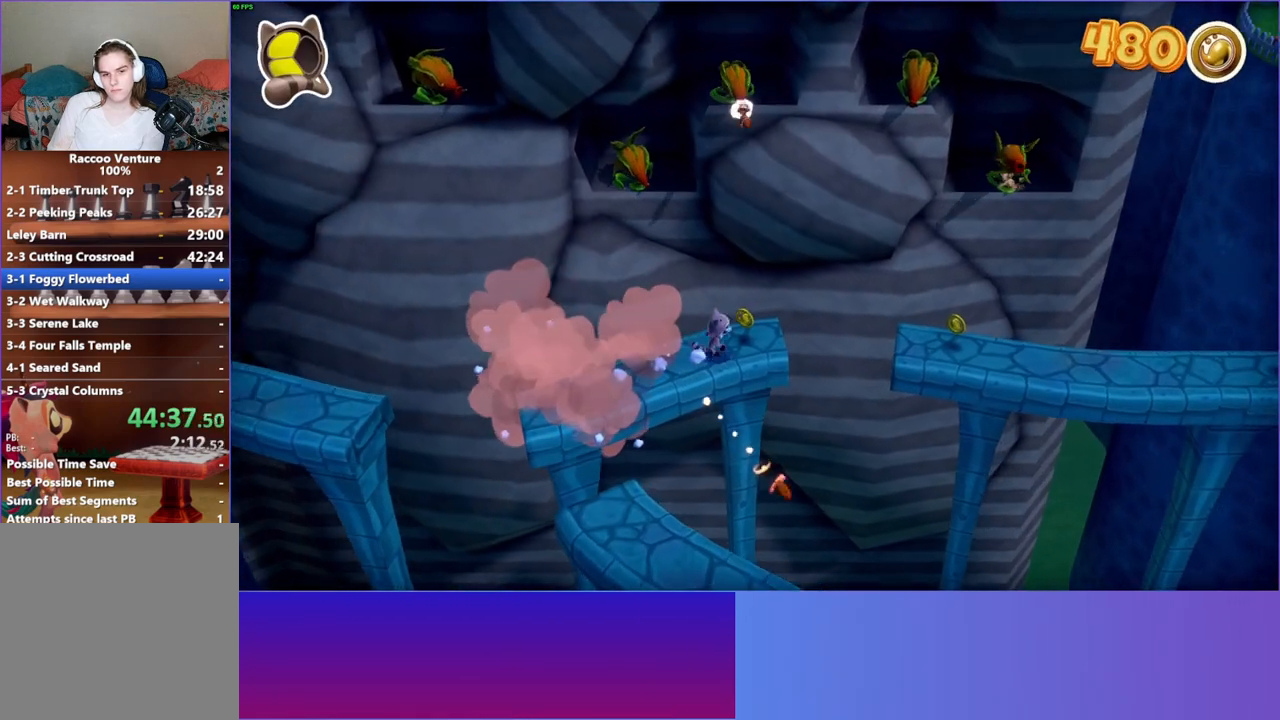
{"buttons": [], "left_stick": "right", "right_stick": "center", "events": [[150, "A", "down"], [483, "A", "up"]]}
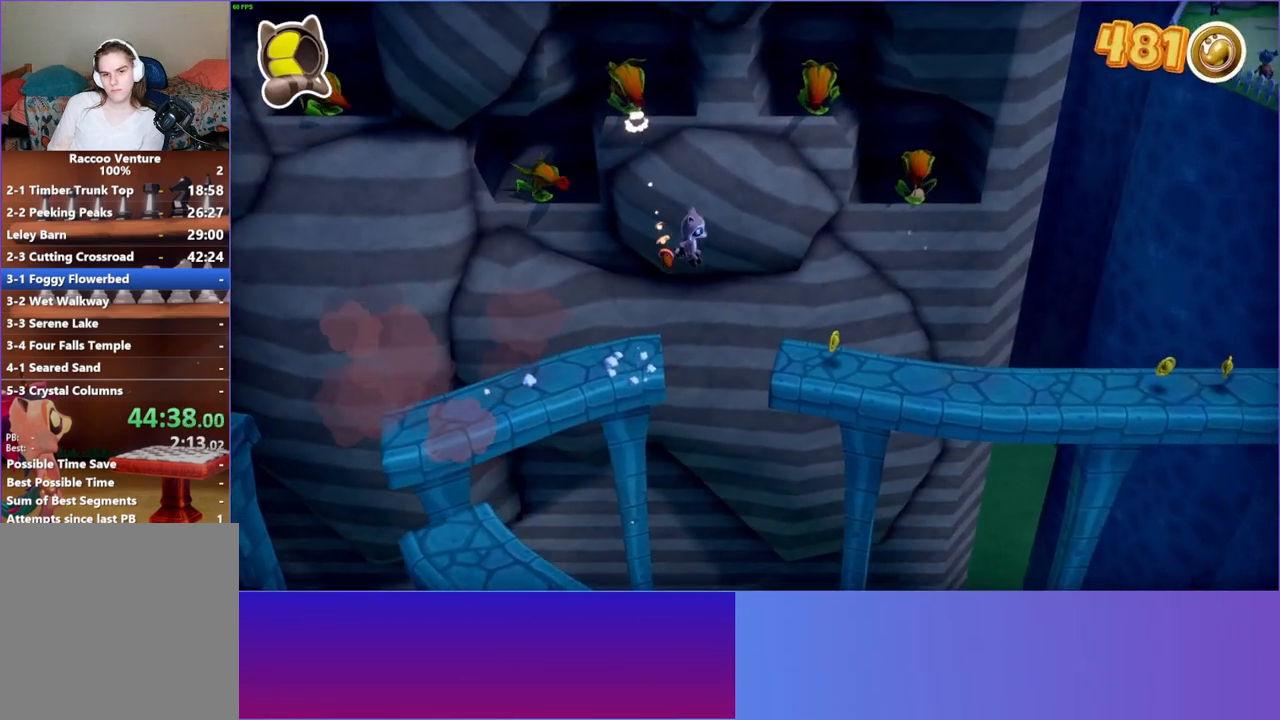
{"buttons": [], "left_stick": "right", "right_stick": "center", "events": [[117, "Y", "down"], [250, "Y", "up"]]}
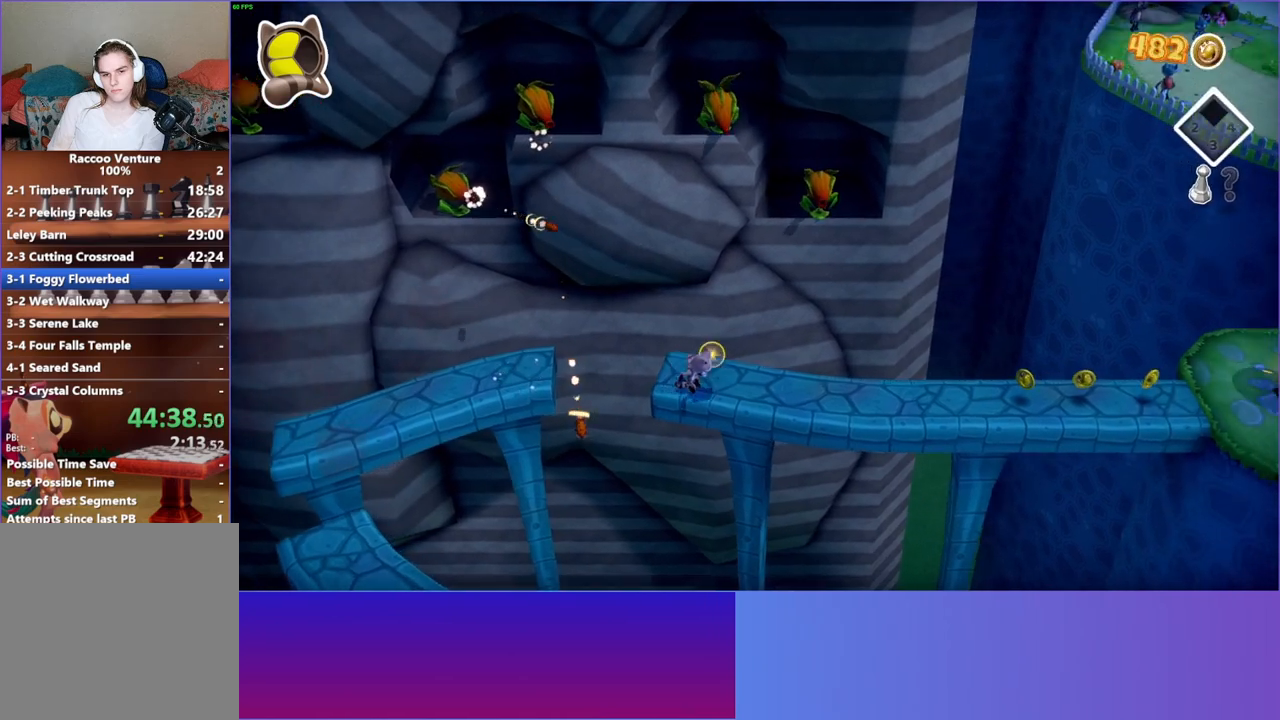
{"buttons": [], "left_stick": "right", "right_stick": "center", "events": []}
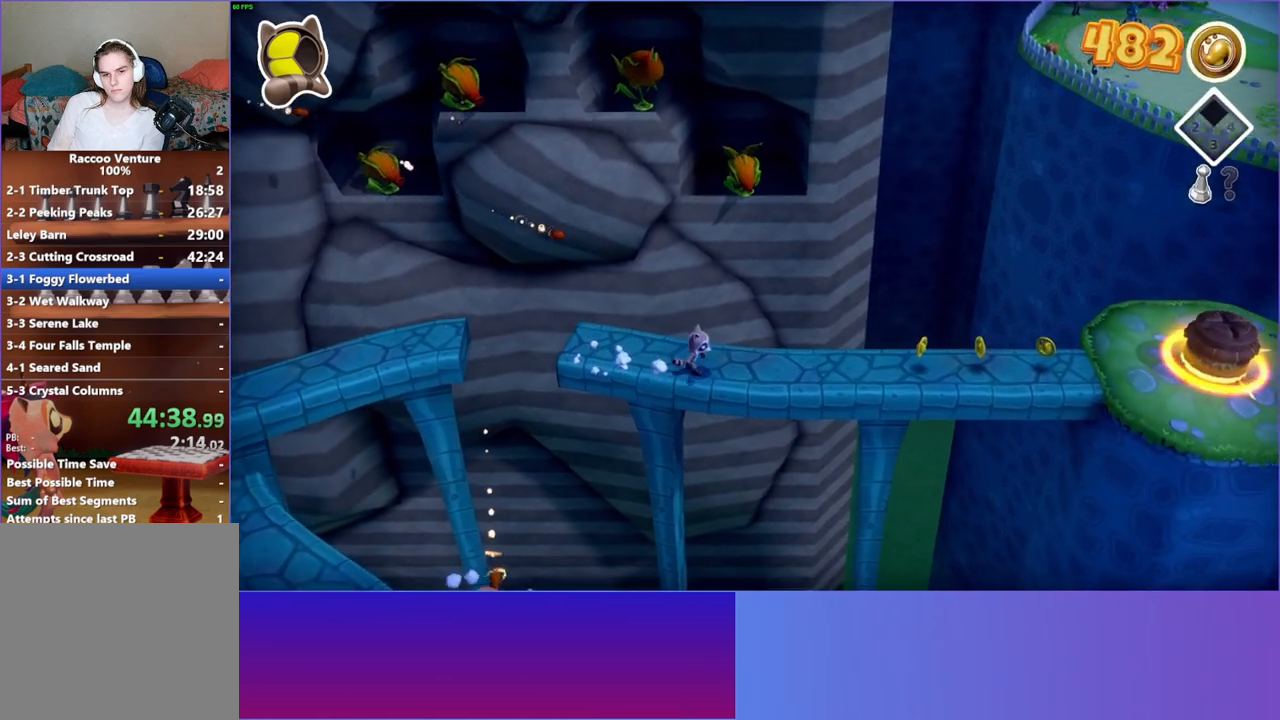
{"buttons": [], "left_stick": "right", "right_stick": "center", "events": []}
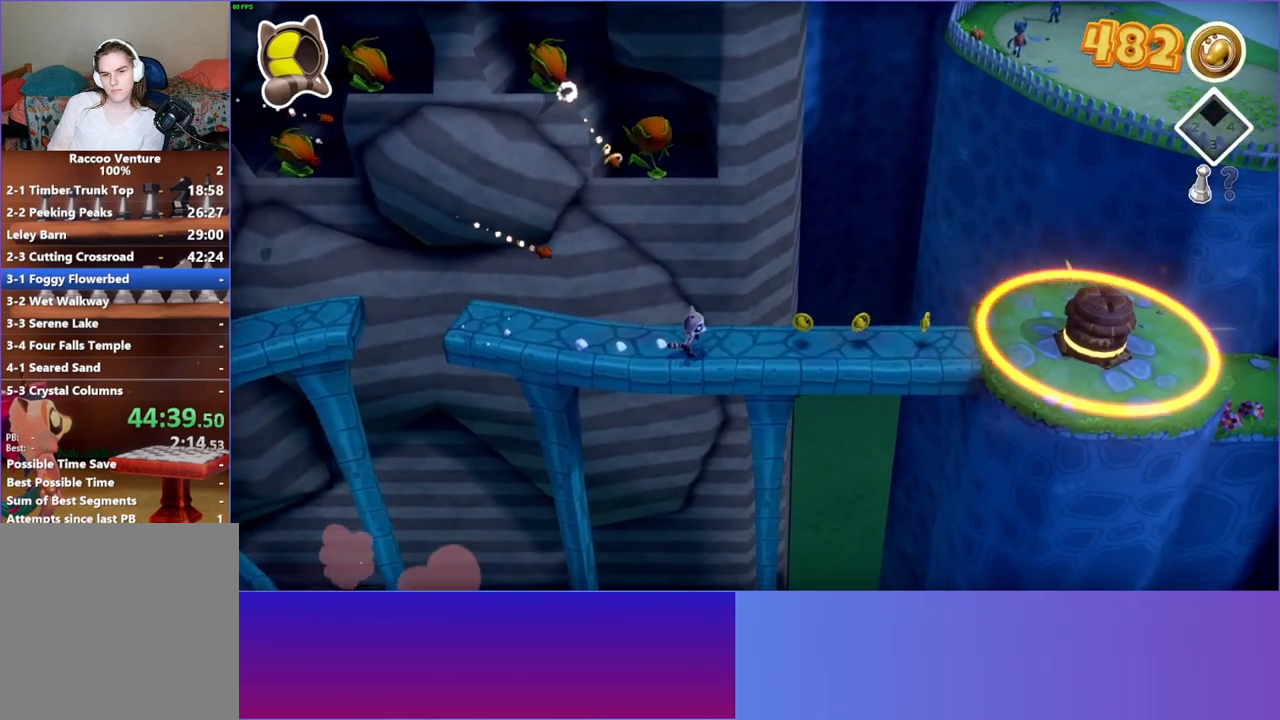
{"buttons": ["A"], "left_stick": "right", "right_stick": "center", "events": [[350, "A", "down"]]}
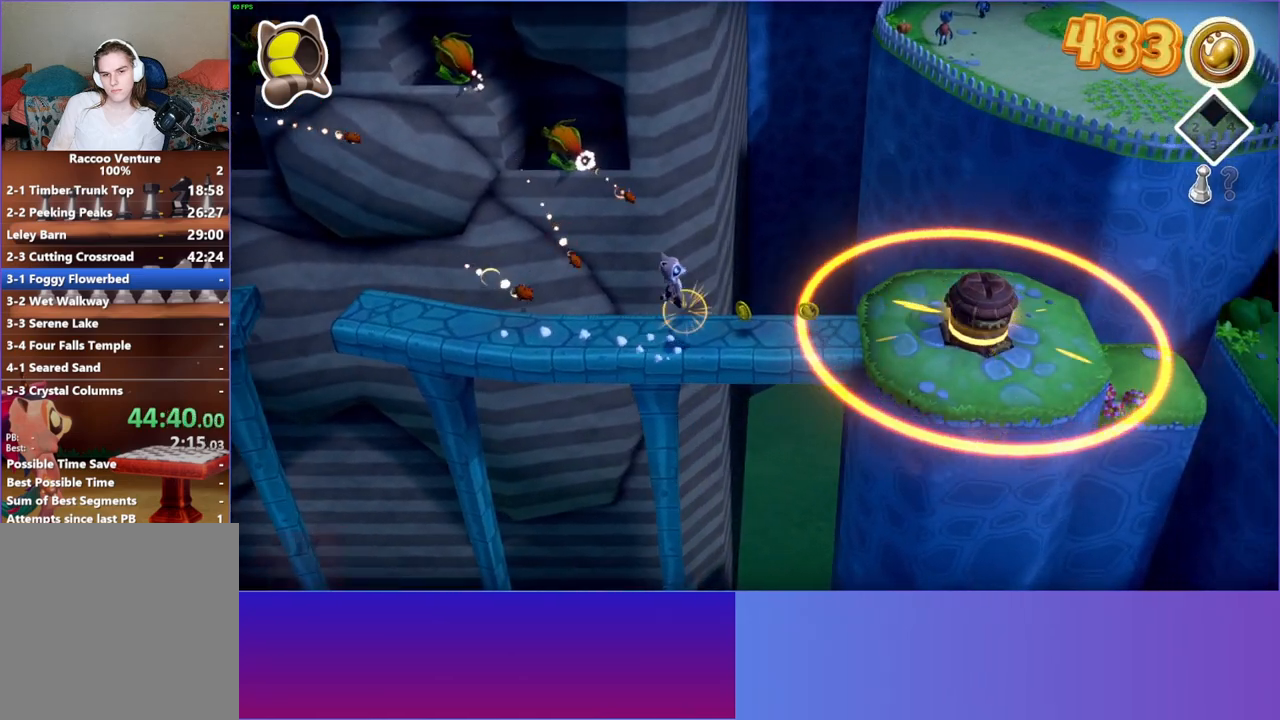
{"buttons": [], "left_stick": "right", "right_stick": "center", "events": [[100, "A", "up"]]}
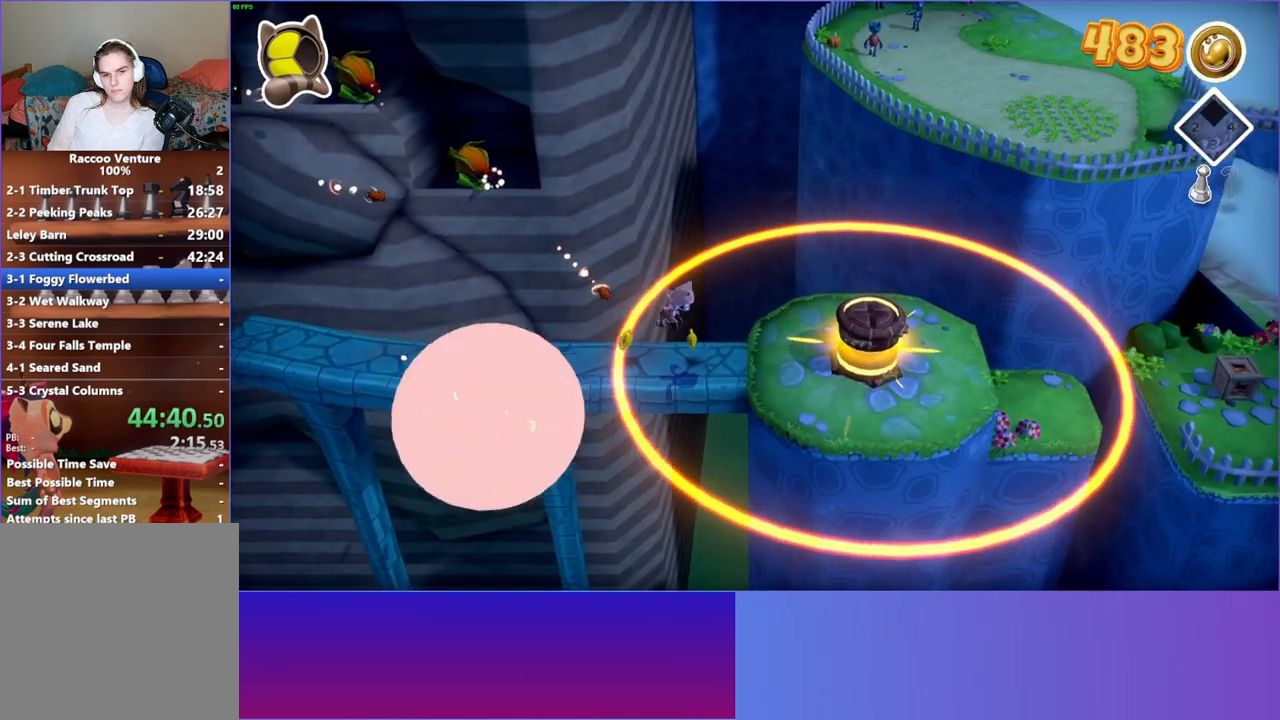
{"buttons": ["A"], "left_stick": "right", "right_stick": "center", "events": [[183, "A", "down"]]}
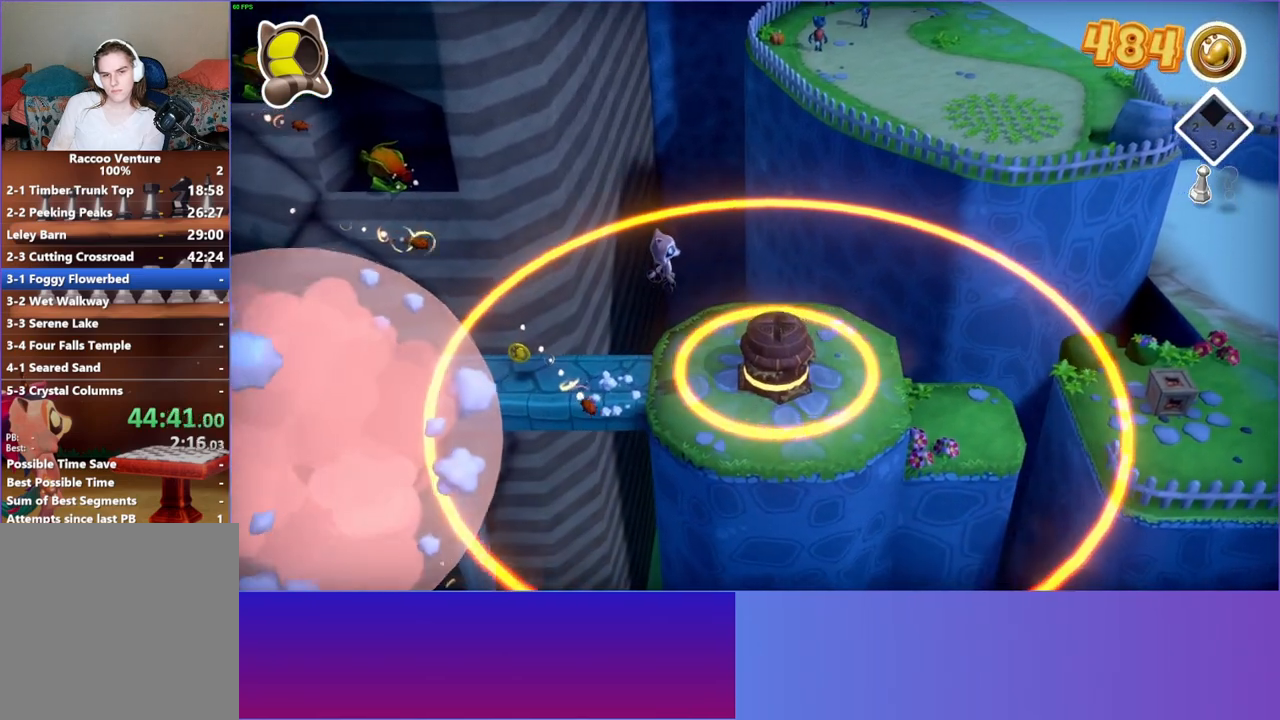
{"buttons": [], "left_stick": "right", "right_stick": "center", "events": [[17, "A", "up"], [183, "Y", "down"], [300, "Y", "up"]]}
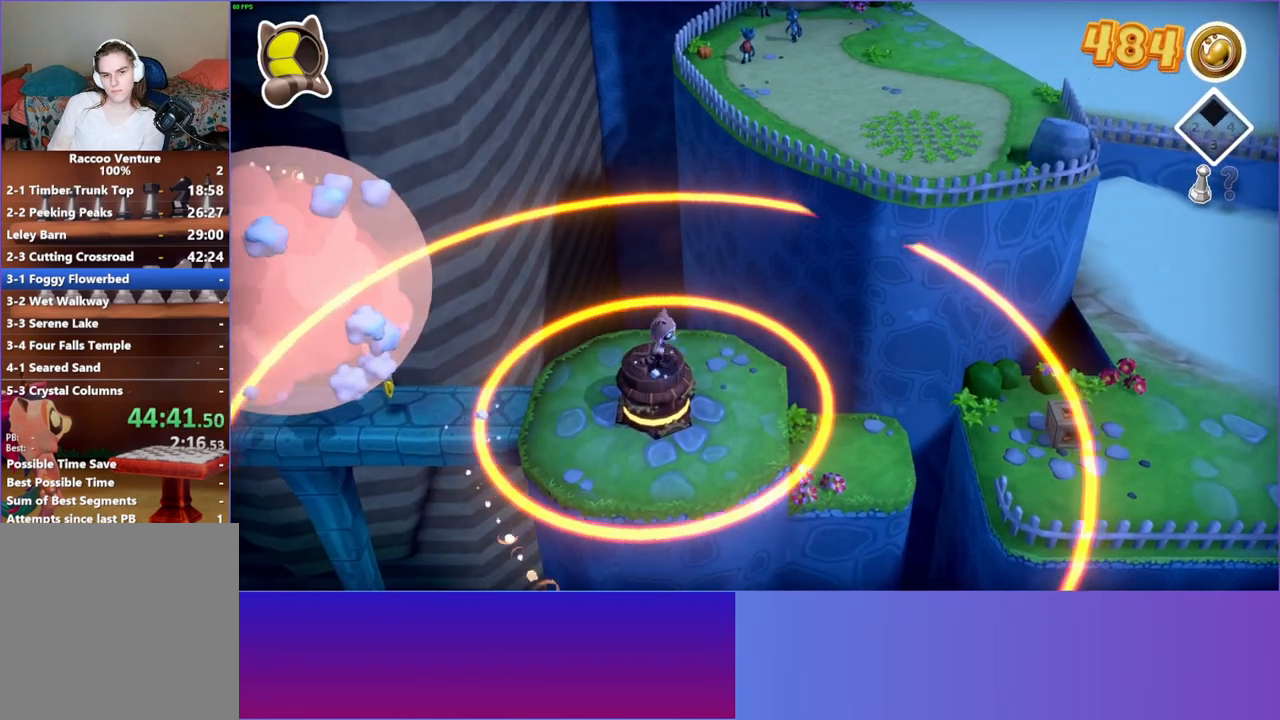
{"buttons": [], "left_stick": "right", "right_stick": "center", "events": []}
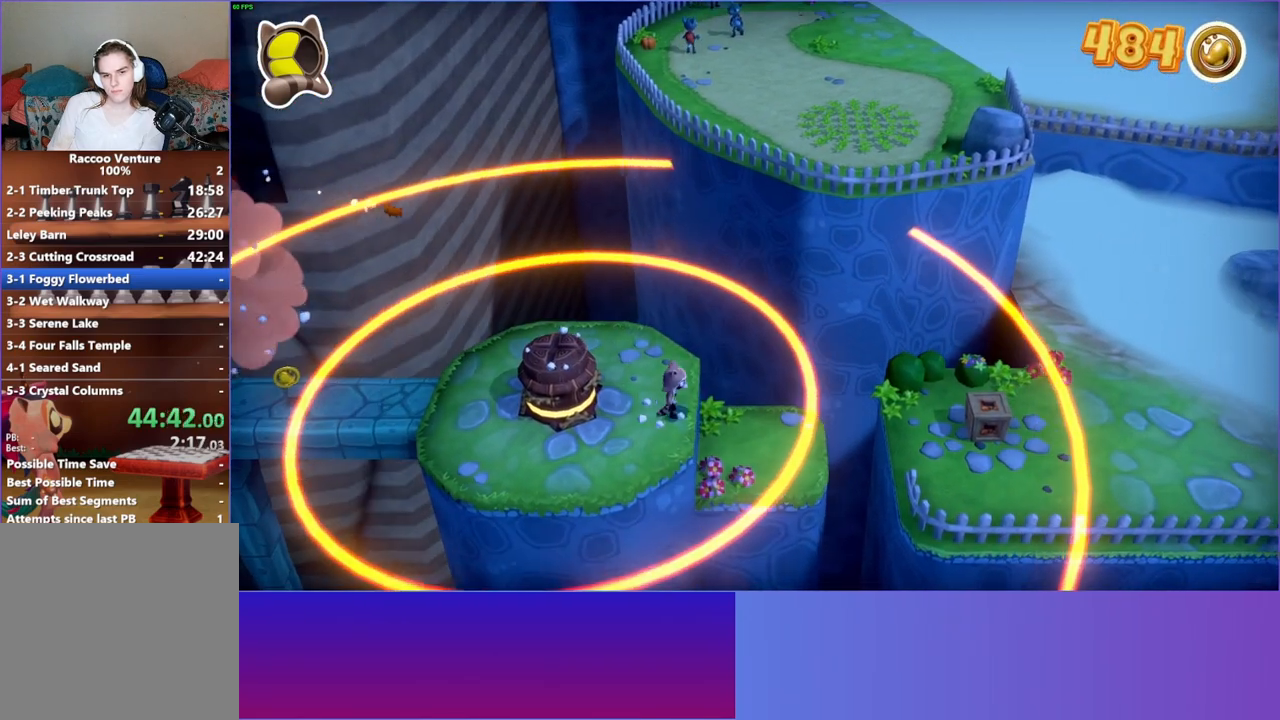
{"buttons": [], "left_stick": "right", "right_stick": "center", "events": [[133, "left_stick", "center"], [400, "left_stick", "right"]]}
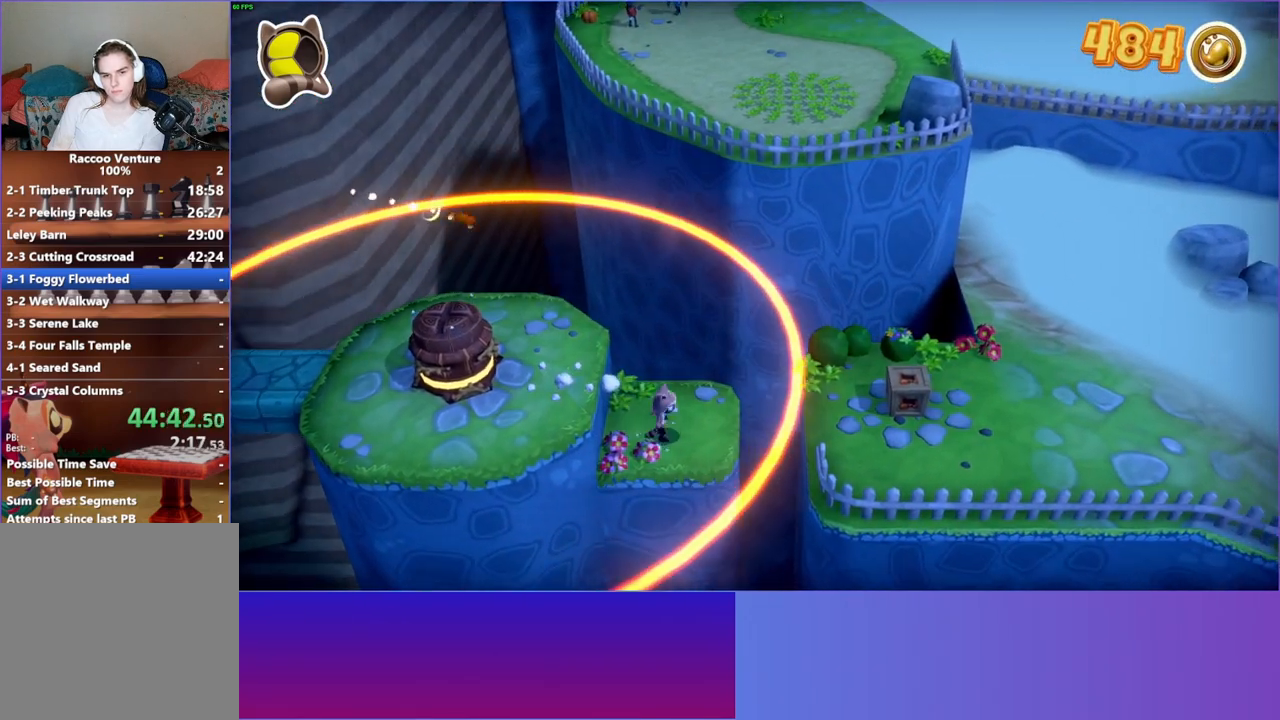
{"buttons": [], "left_stick": "right", "right_stick": "center", "events": [[167, "A", "down"], [283, "A", "up"]]}
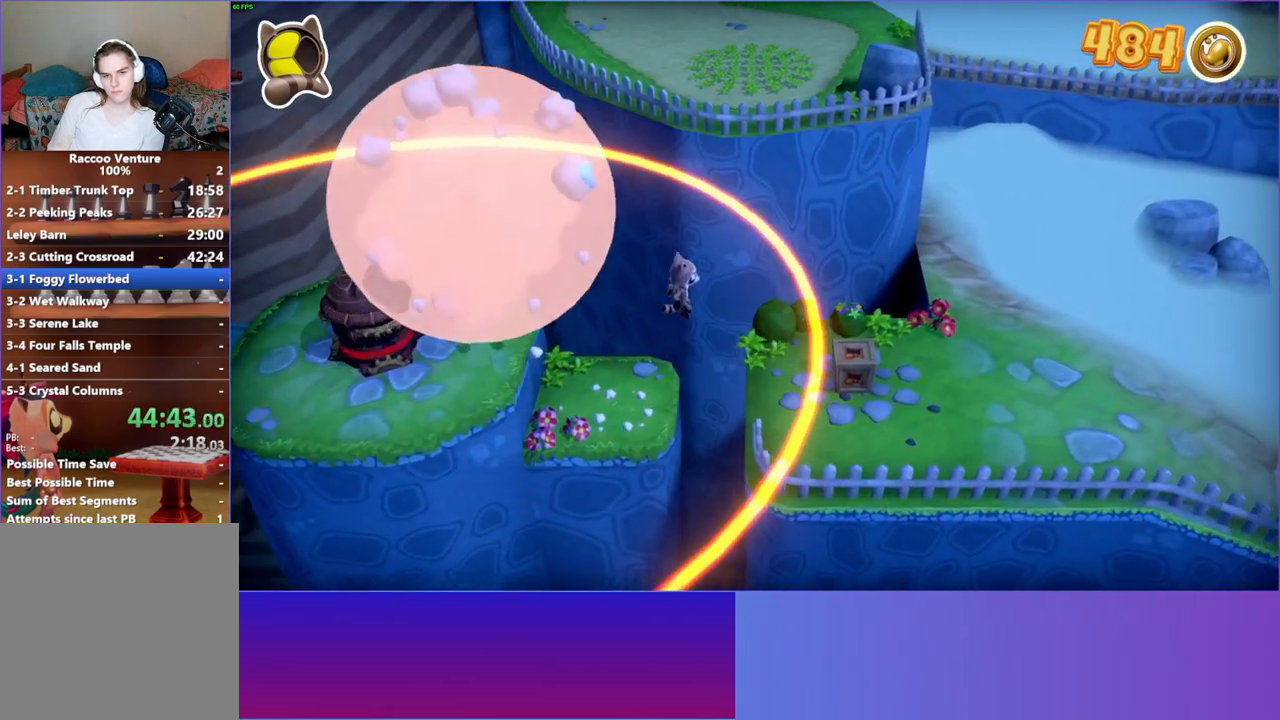
{"buttons": [], "left_stick": "right", "right_stick": "center", "events": [[117, "Y", "down"], [267, "Y", "up"]]}
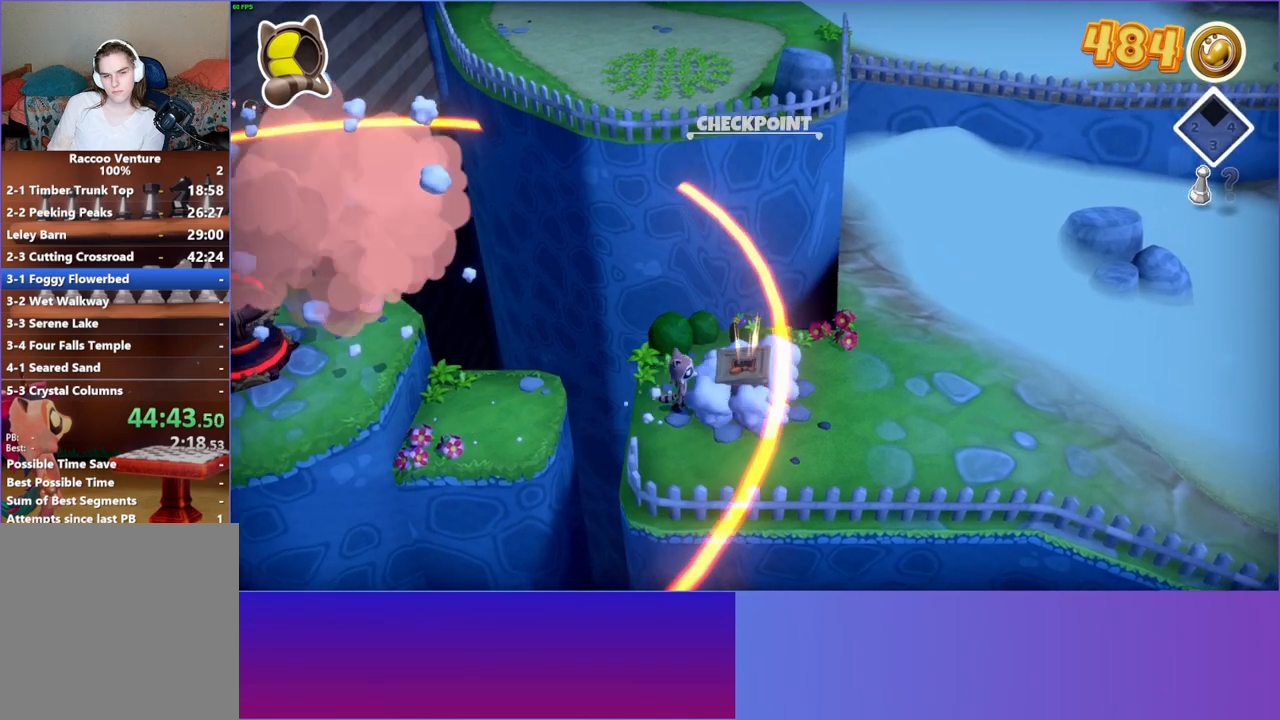
{"buttons": [], "left_stick": "up-right", "right_stick": "center", "events": [[67, "left_stick", "up-right"]]}
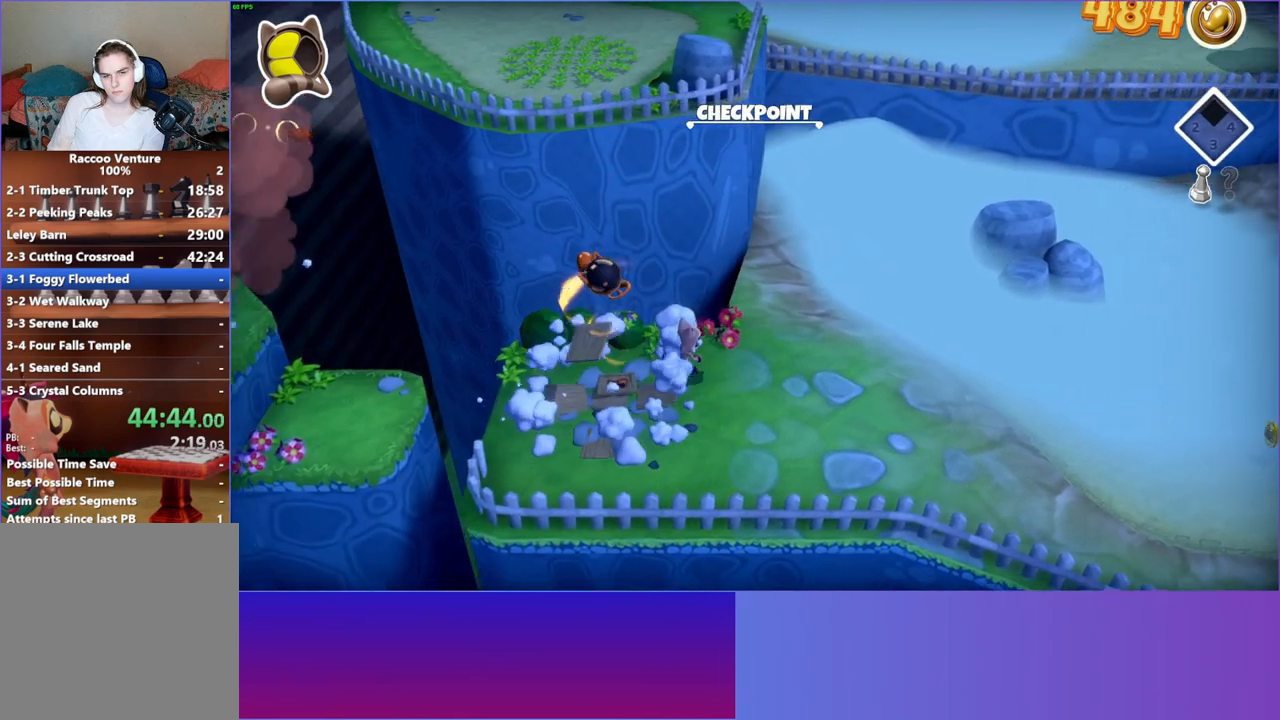
{"buttons": [], "left_stick": "up", "right_stick": "center", "events": [[100, "Y", "down"], [200, "Y", "up"], [350, "left_stick", "up"]]}
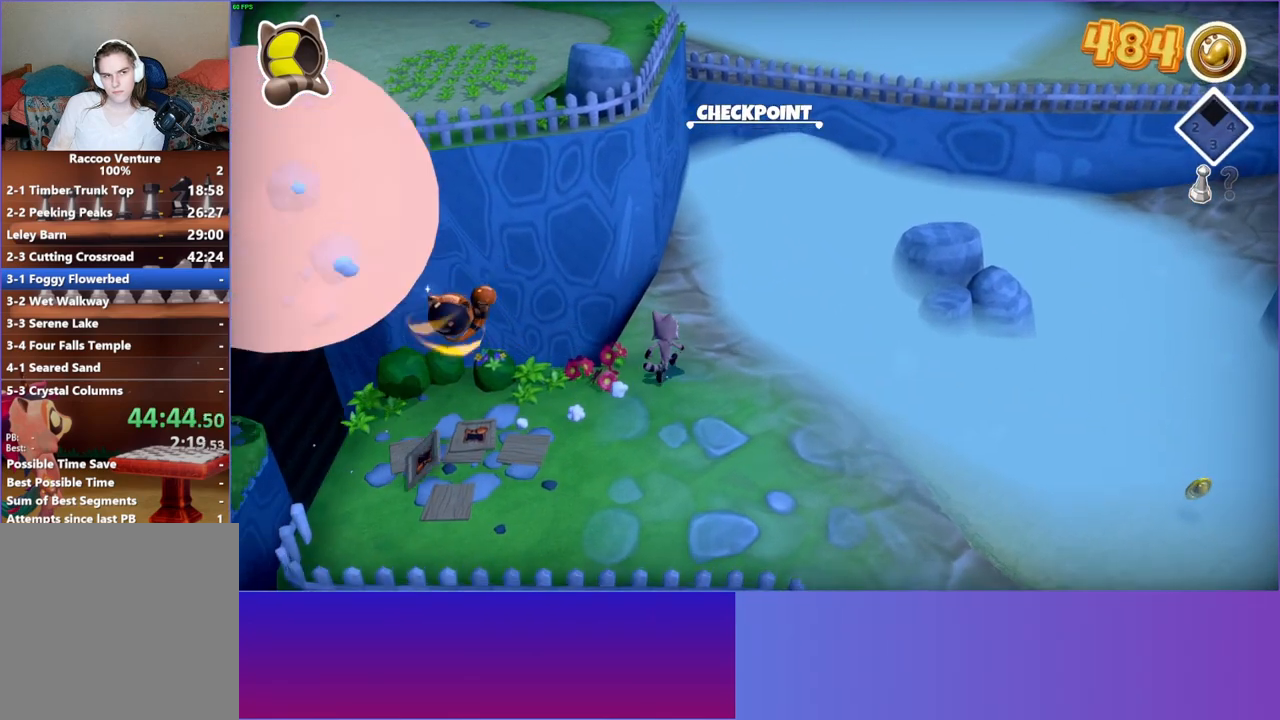
{"buttons": ["Y"], "left_stick": "up", "right_stick": "center", "events": [[500, "Y", "down"]]}
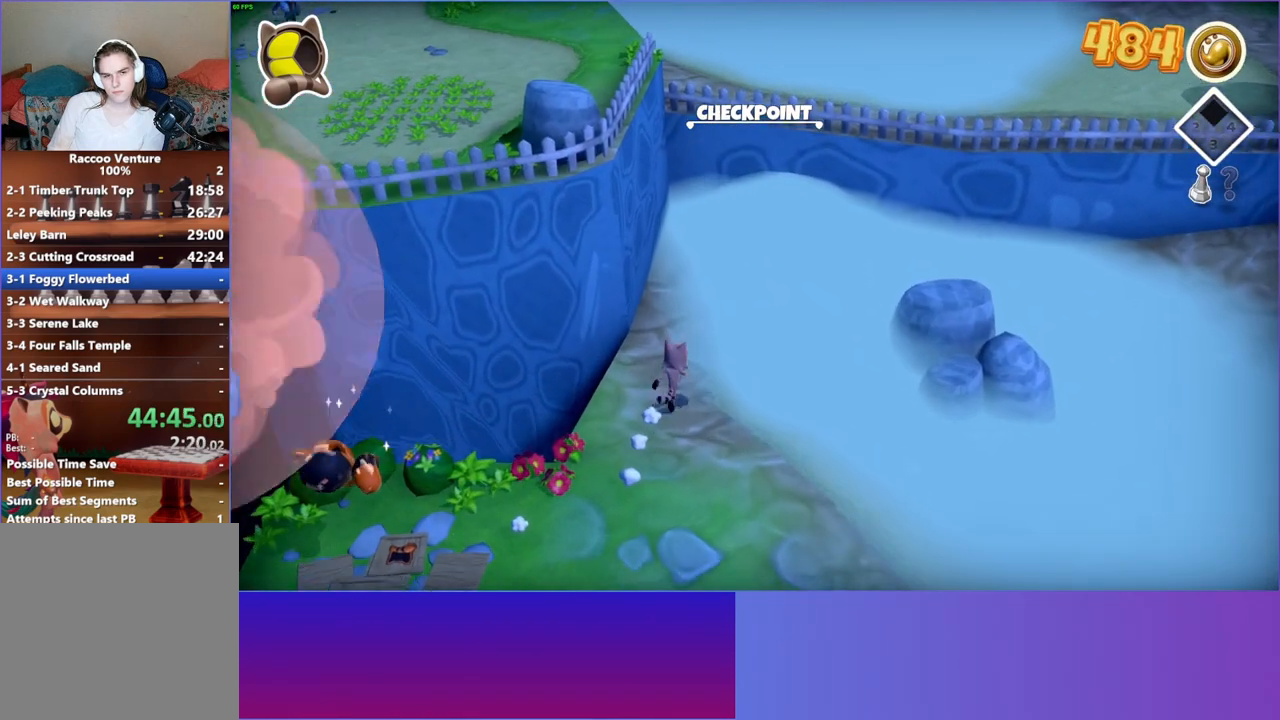
{"buttons": [], "left_stick": "up", "right_stick": "center", "events": [[133, "Y", "up"]]}
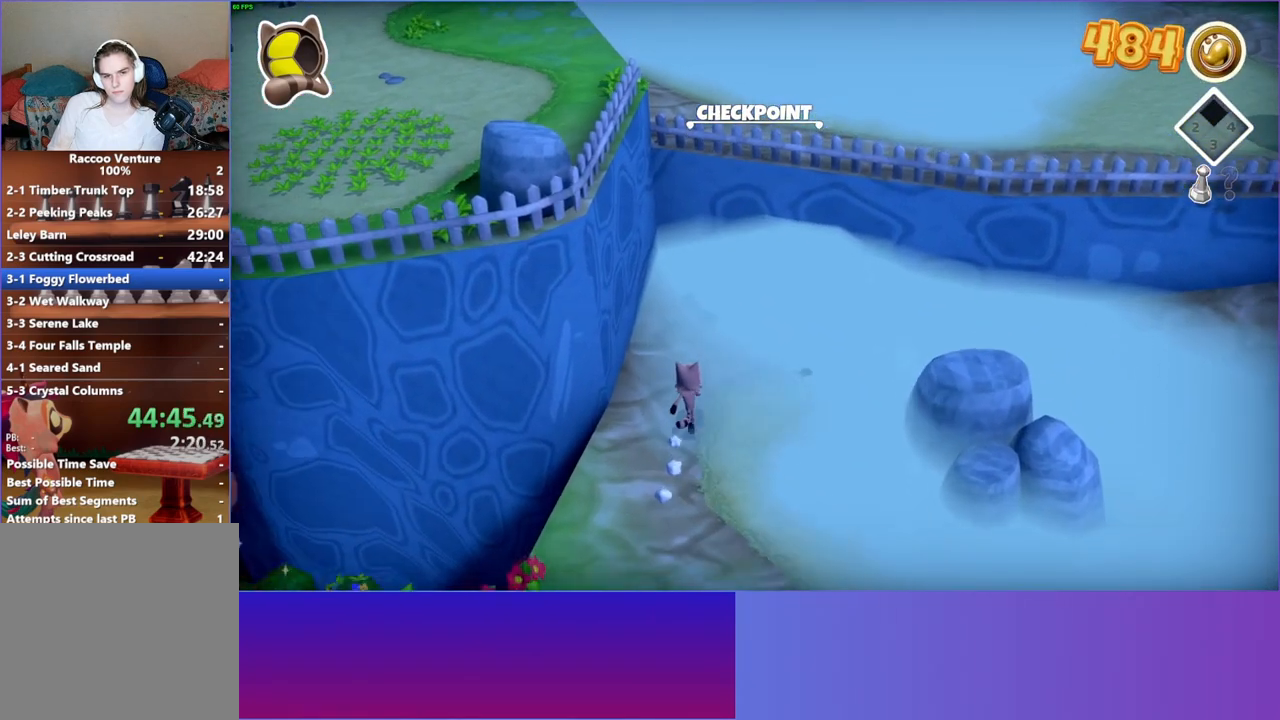
{"buttons": [], "left_stick": "up-right", "right_stick": "center", "events": [[467, "left_stick", "up-right"]]}
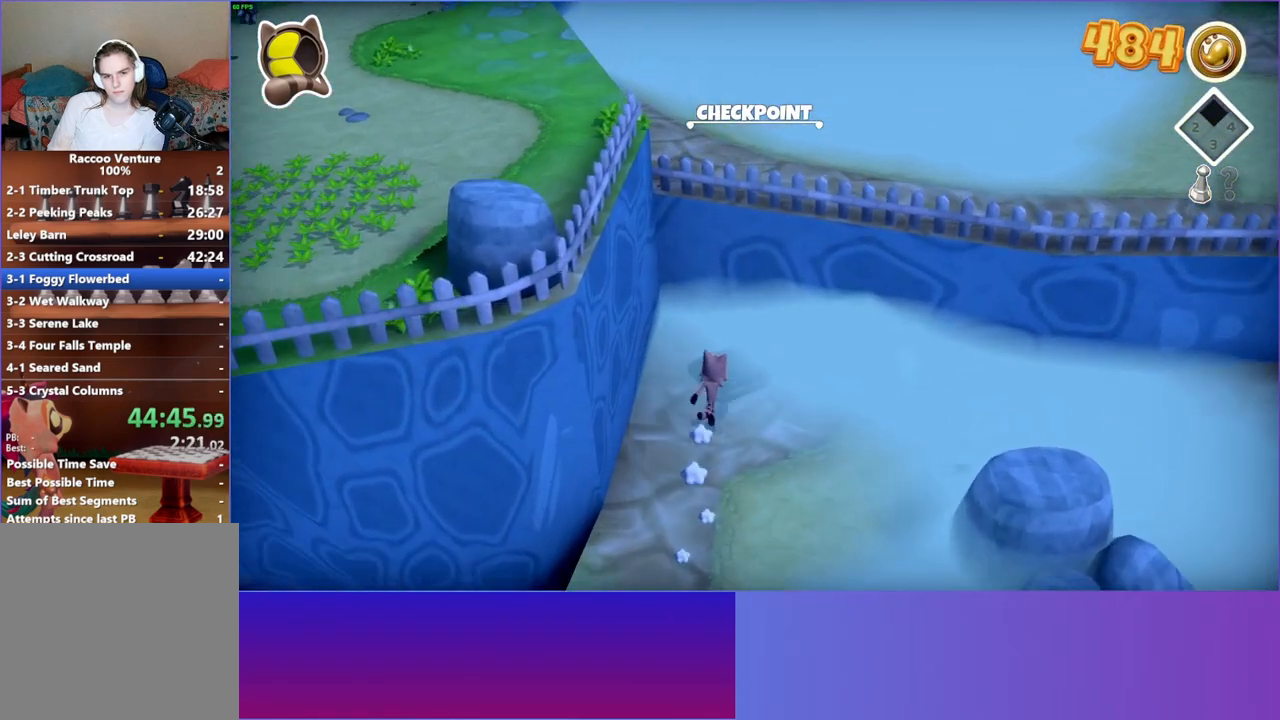
{"buttons": [], "left_stick": "down-right", "right_stick": "center", "events": [[17, "left_stick", "right"], [133, "left_stick", "down-right"]]}
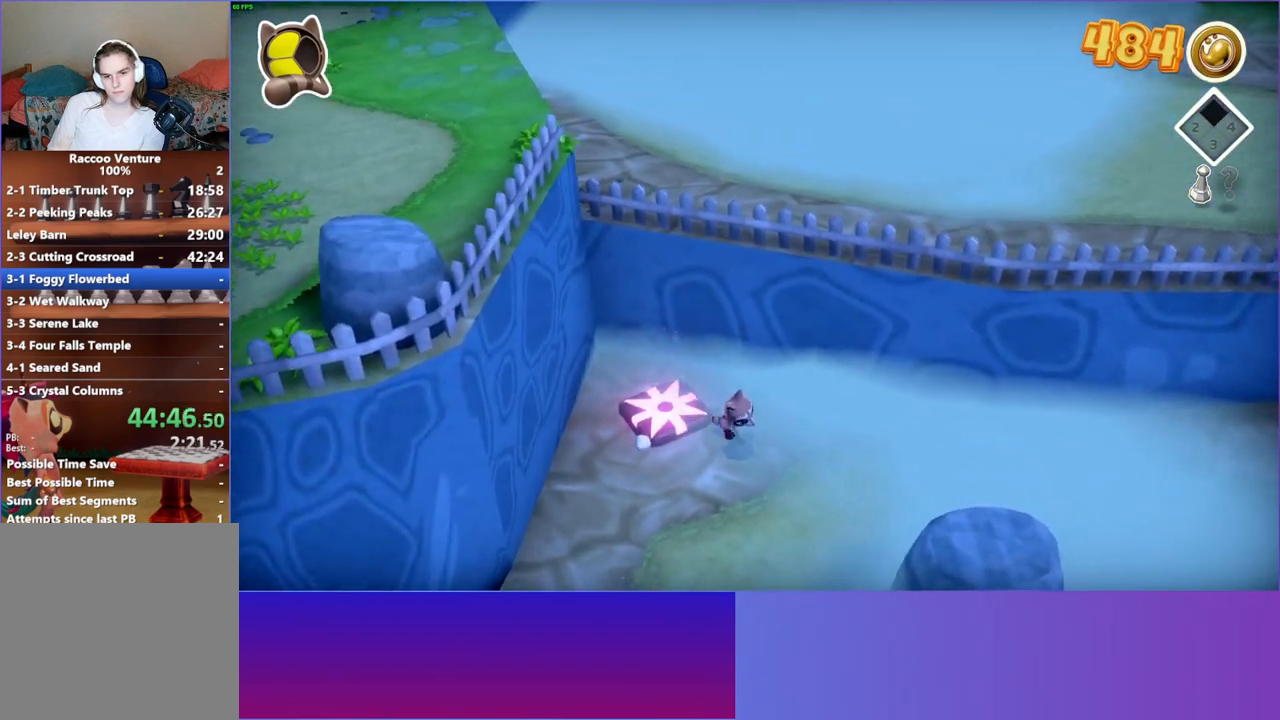
{"buttons": [], "left_stick": "right", "right_stick": "center", "events": [[500, "left_stick", "right"]]}
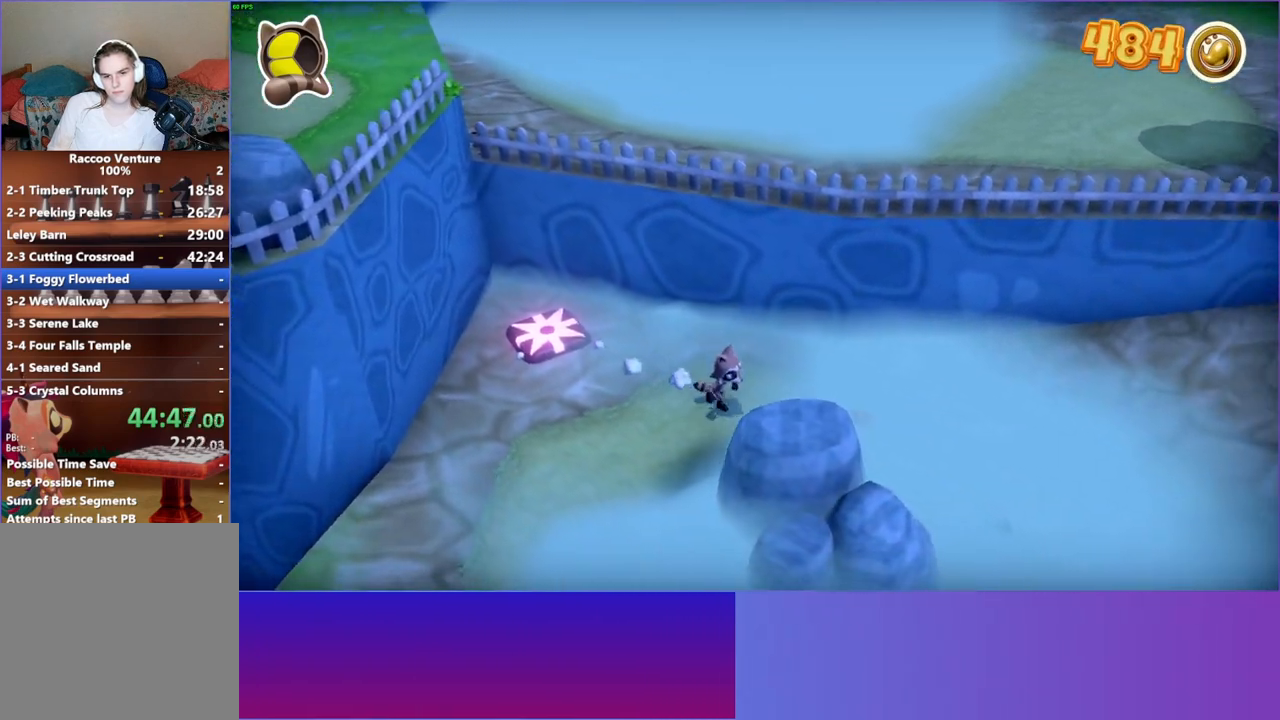
{"buttons": [], "left_stick": "right", "right_stick": "center", "events": [[333, "X", "down"], [450, "X", "up"]]}